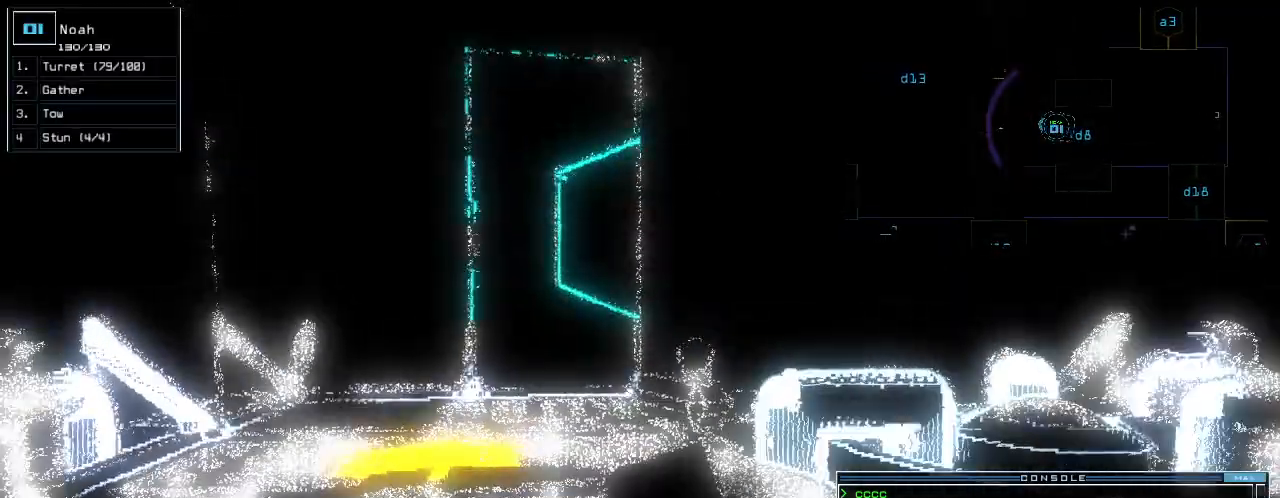
Gameplay with keyboard; each line is a JSON object with the keys held at the frame after it. "events" lists presses ("down") and releases ("up") of ".", "0", "1", "2", "3", "4", "5", "6", "7", "8", "9", "a", "b", "backspace", "c", "caps_lock", "comma", "ctrl_l", "ctrl_r", "d", "down", "e", "equals", "escape", "f", "g", "h", "i", "j", "k", "l", "left", "m", "minus", "n", "o", "p", "q", "quote", "r", "return", "right", "s", "semicolon", "shift_l", "shift_r", "space", "t", "tab", "tilde", "u", "up", "v", "w", "x", "y" and "z" between this image and that frame as [ms after this image, input, new state], when the widget could be followed in between. No other keys are recorded. Mouse input is not recorded.
{"keys": [], "events": [[220, "space", "down"], [340, "space", "up"]]}
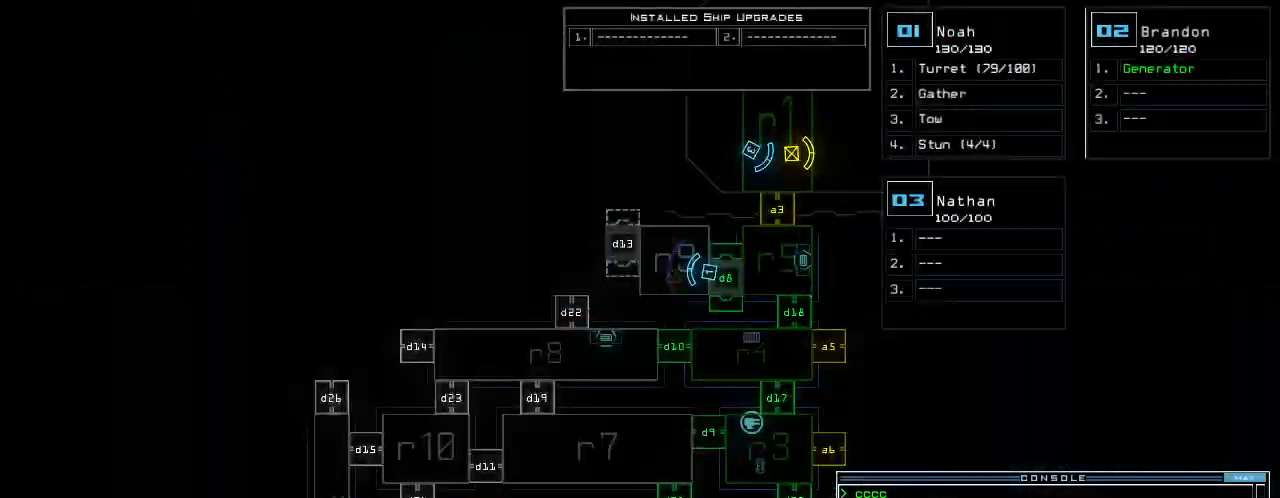
{"keys": ["up"], "events": [[280, "space", "down"], [340, "space", "up"], [340, "up", "down"]]}
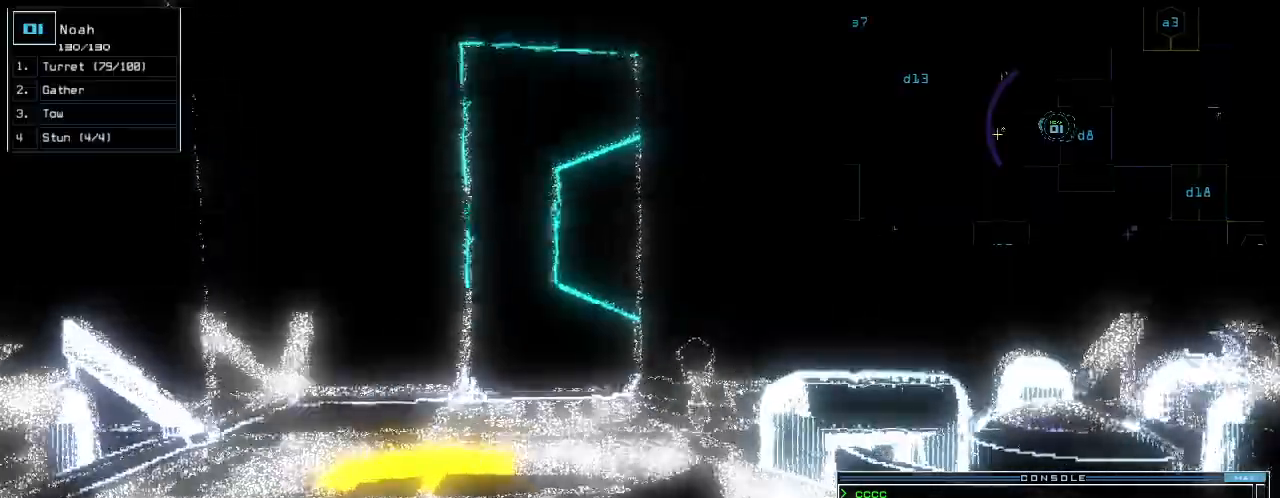
{"keys": ["up"], "events": [[40, "right", "down"], [120, "right", "up"]]}
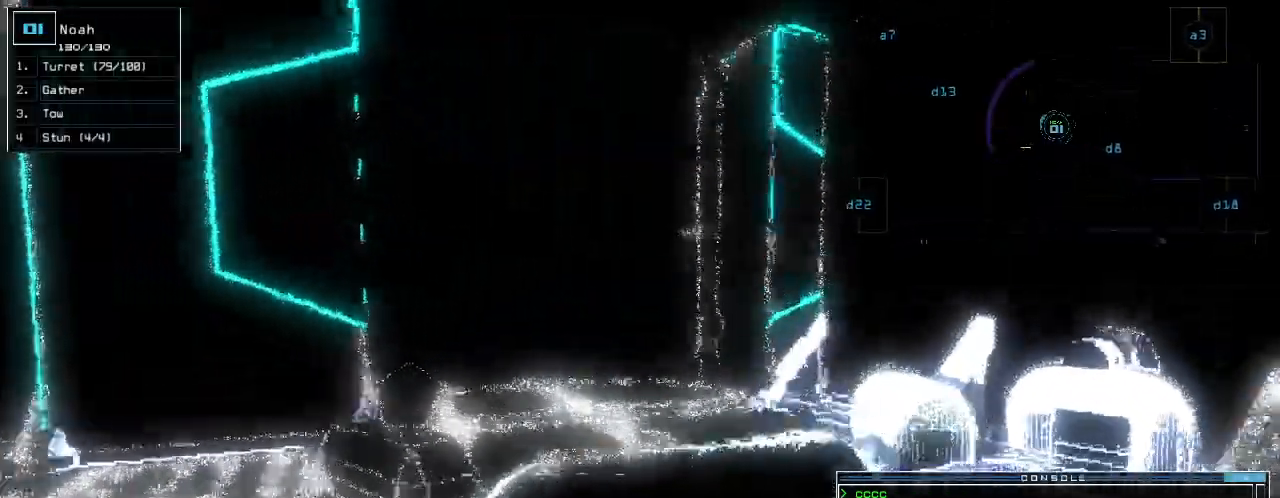
{"keys": ["up"]}
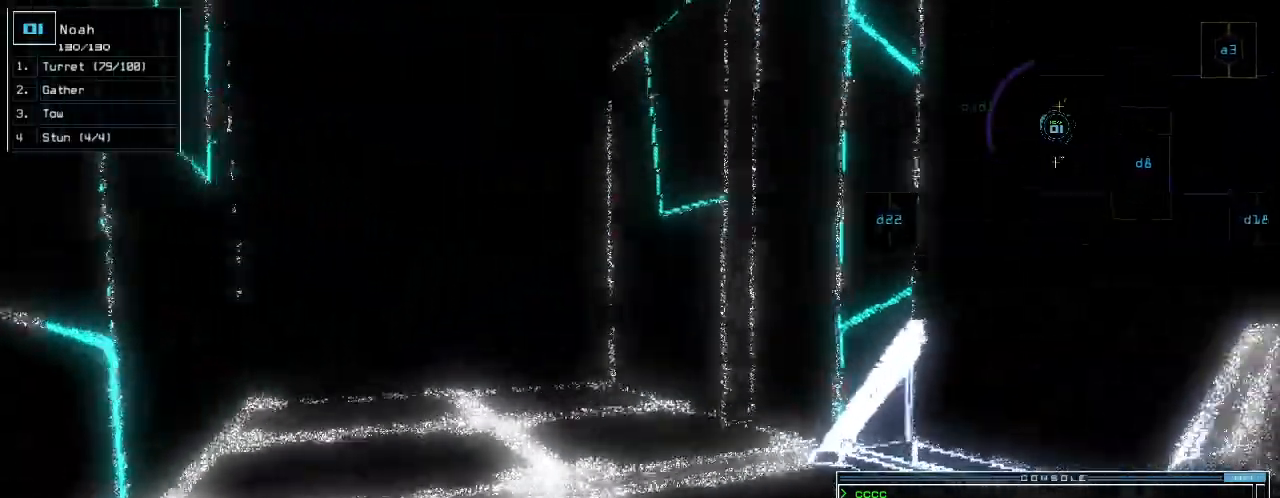
{"keys": [], "events": [[40, "left", "down"], [120, "left", "up"], [260, "up", "up"]]}
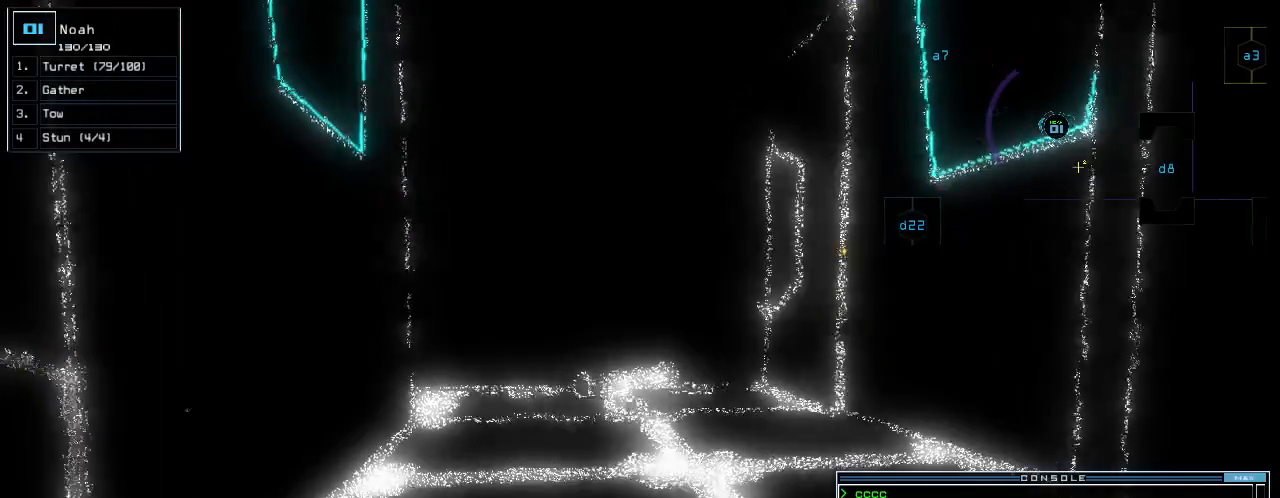
{"keys": ["t"], "events": [[440, "t", "down"]]}
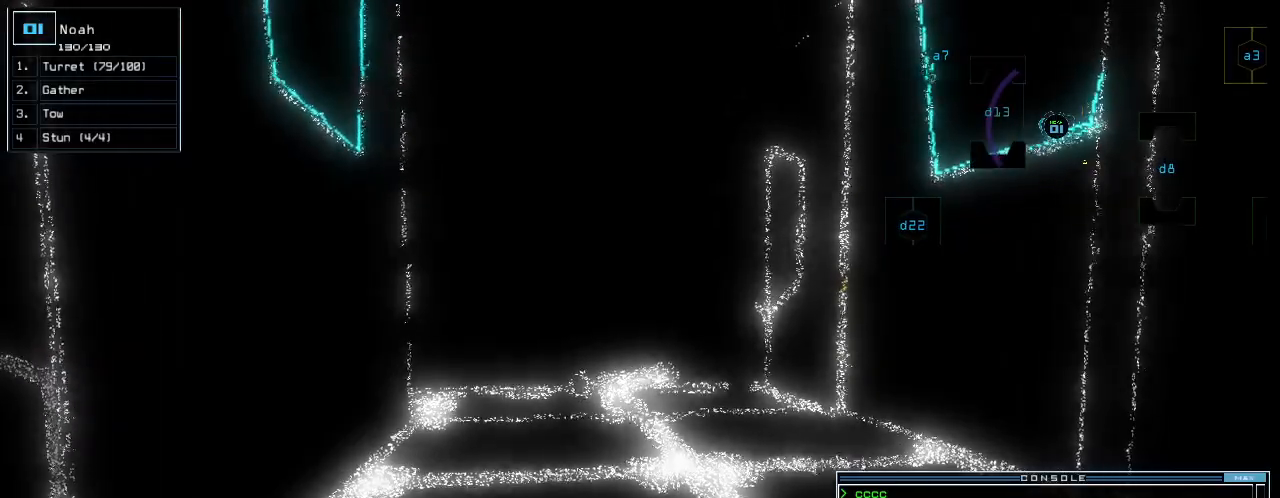
{"keys": [], "events": [[40, "t", "up"], [280, "up", "down"], [500, "up", "up"]]}
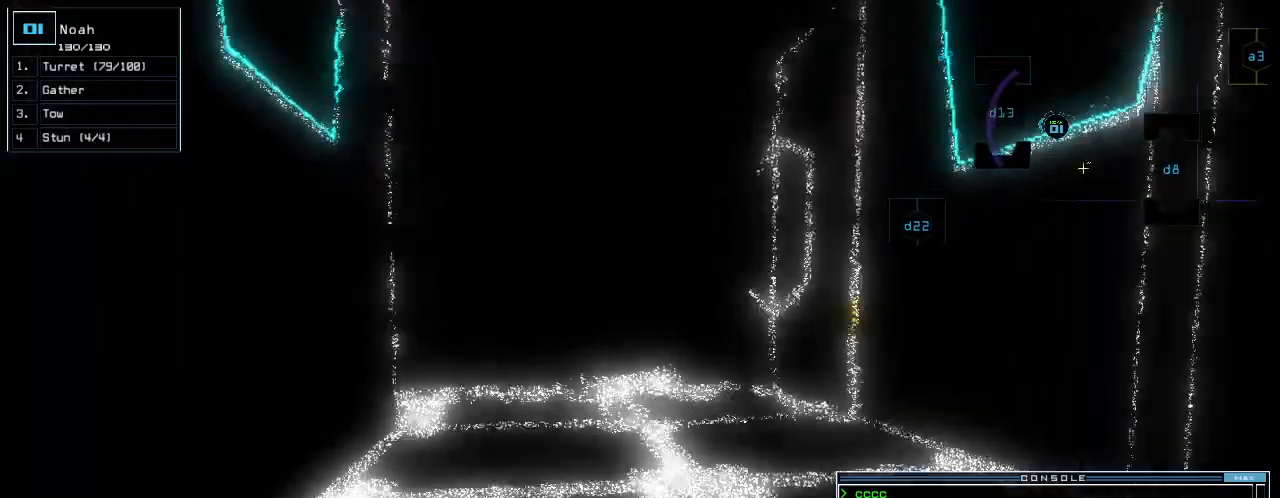
{"keys": [], "events": [[260, "return", "down"], [320, "return", "up"]]}
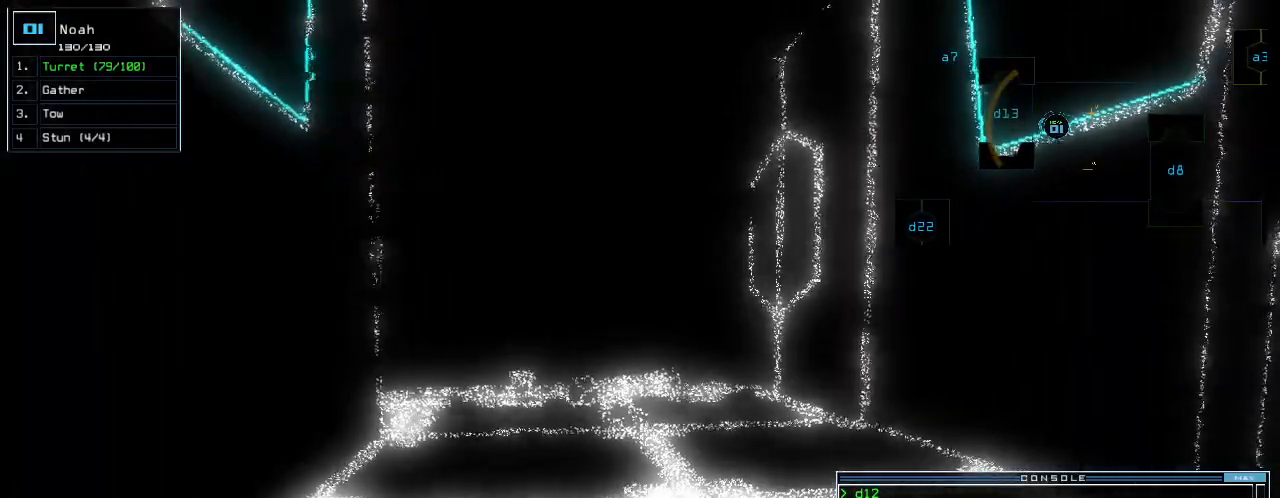
{"keys": [], "events": [[320, "space", "down"], [420, "space", "up"]]}
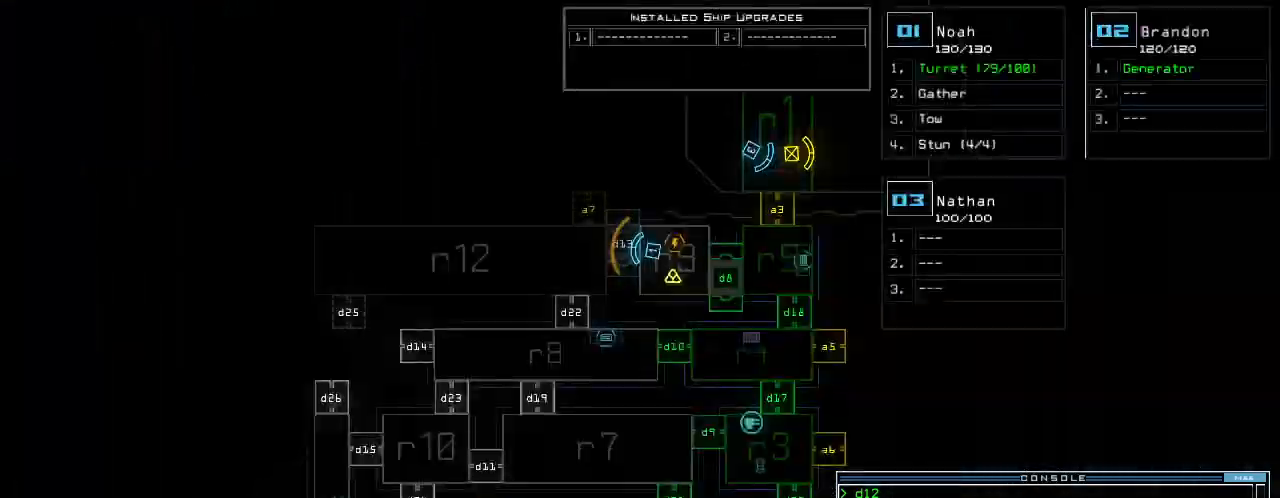
{"keys": [], "events": []}
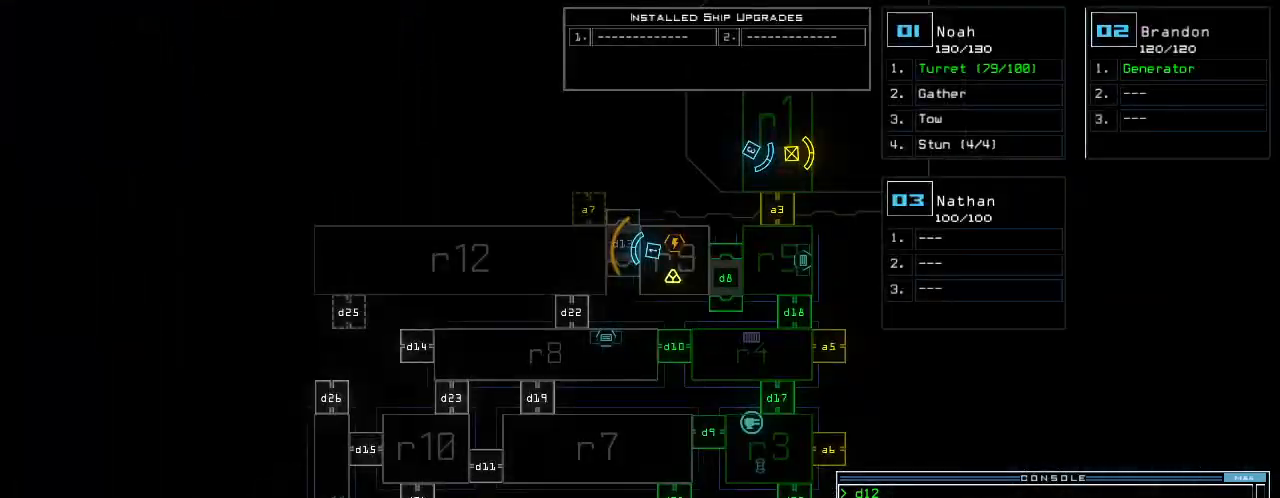
{"keys": [], "events": [[40, "space", "down"], [100, "space", "up"]]}
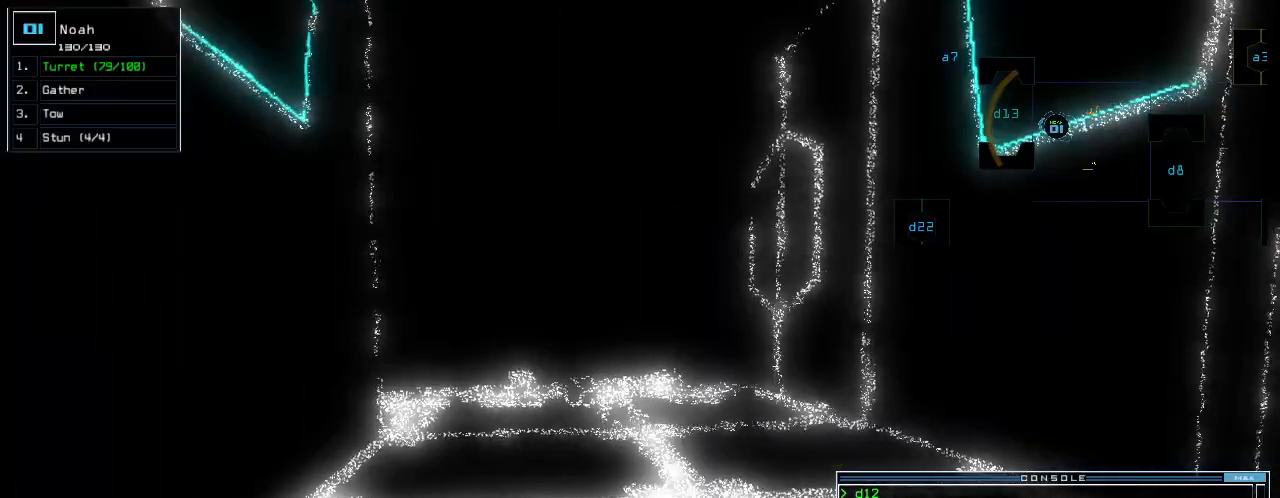
{"keys": [], "events": []}
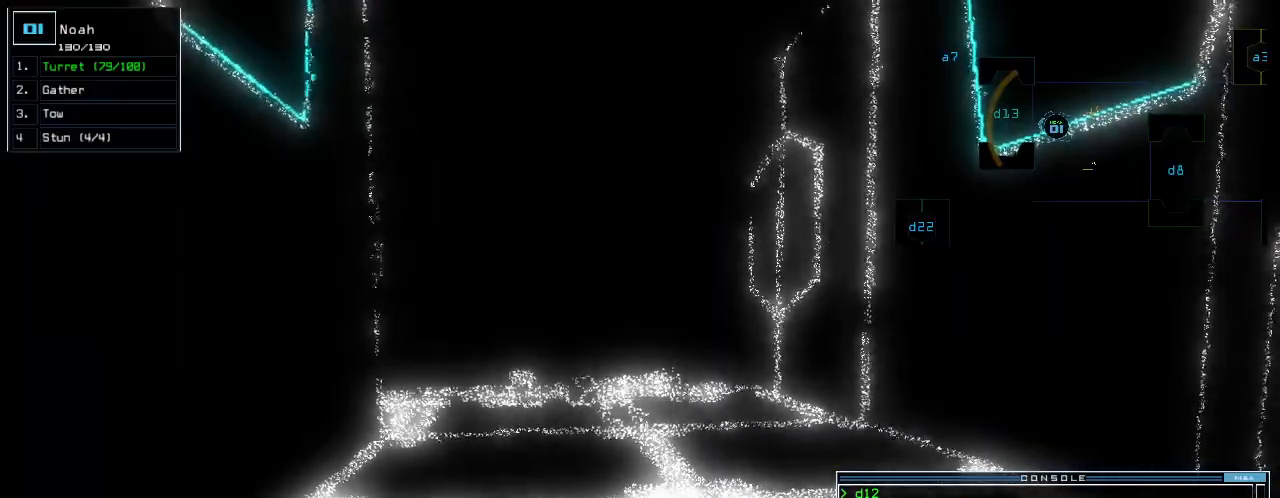
{"keys": [], "events": []}
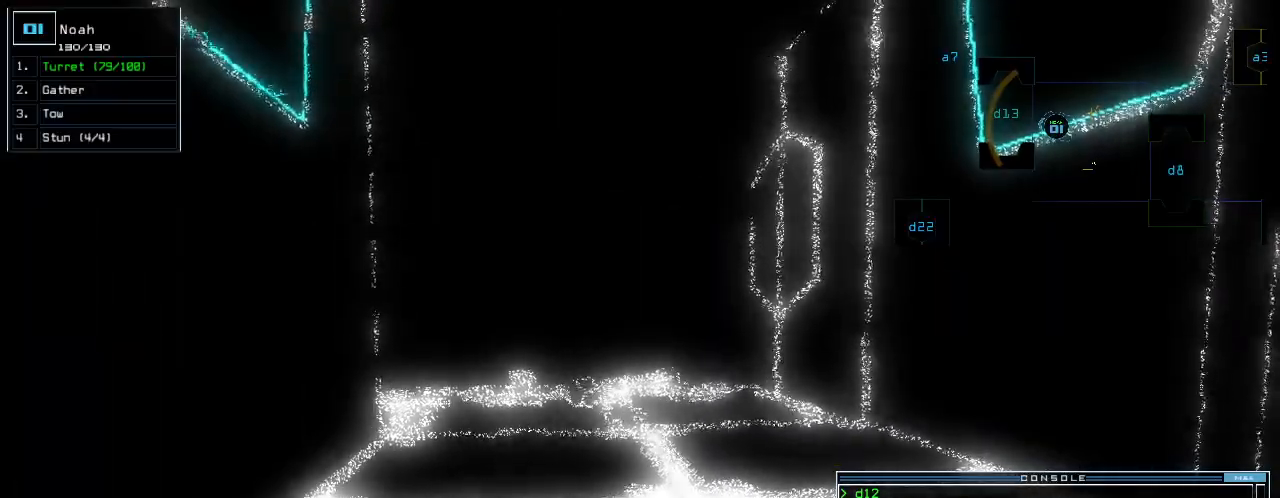
{"keys": [], "events": []}
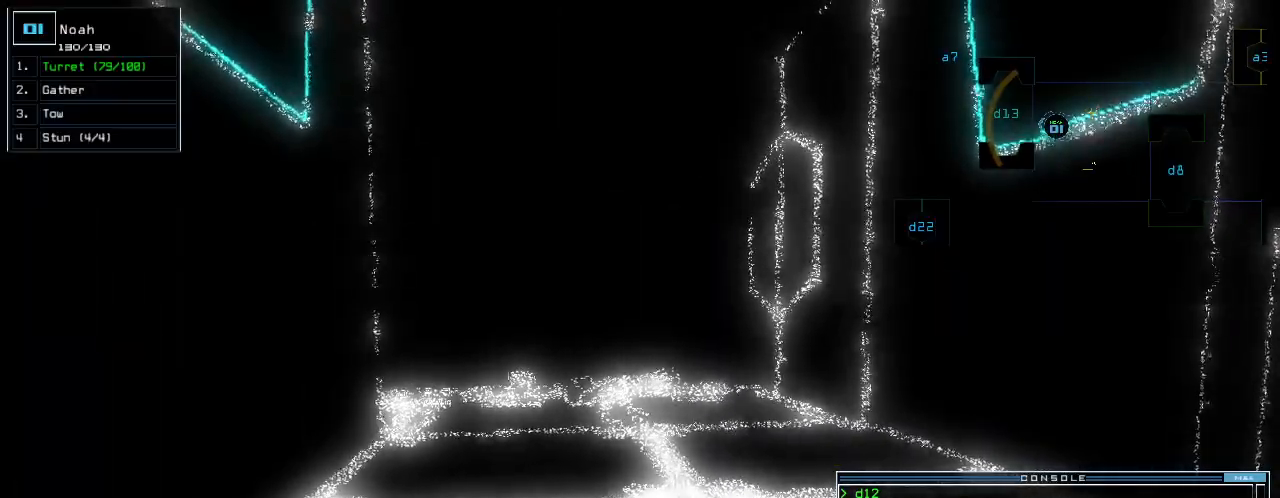
{"keys": [], "events": []}
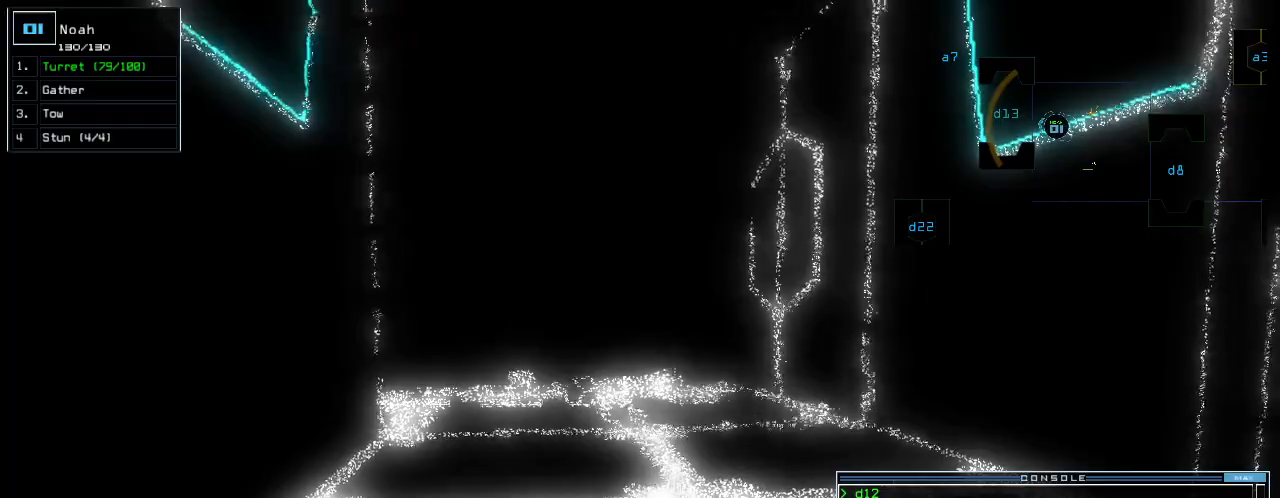
{"keys": [], "events": []}
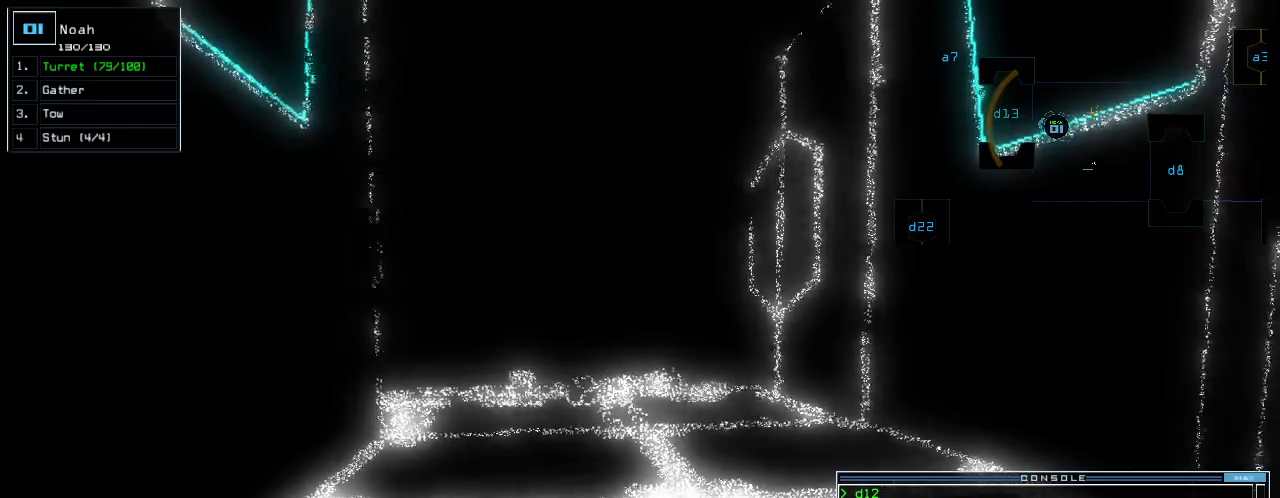
{"keys": ["left"]}
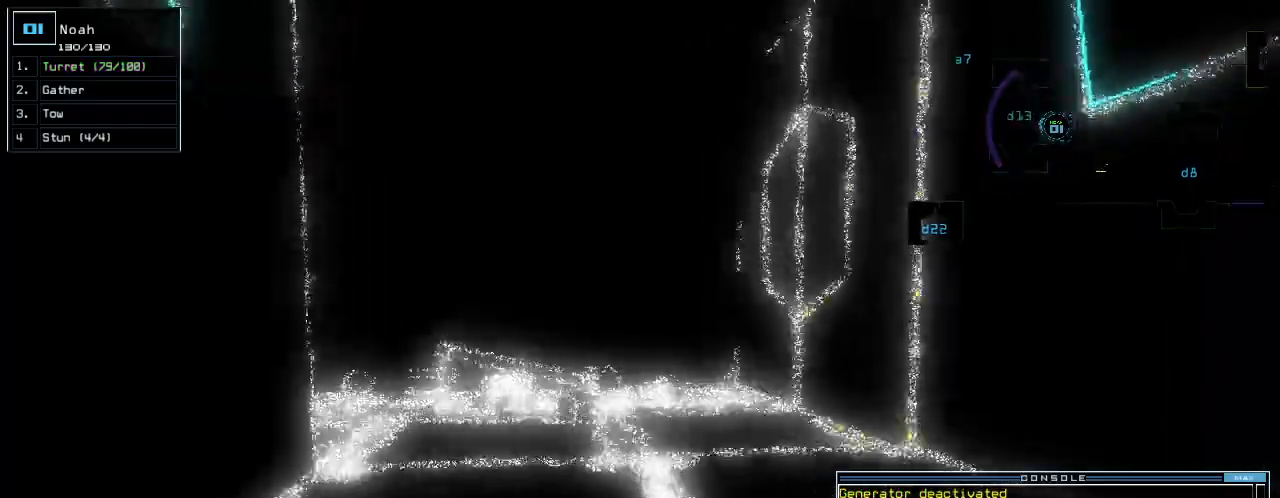
{"keys": ["up"], "events": [[120, "left", "up"], [320, "u", "down"], [360, "up", "down"], [400, "u", "up"]]}